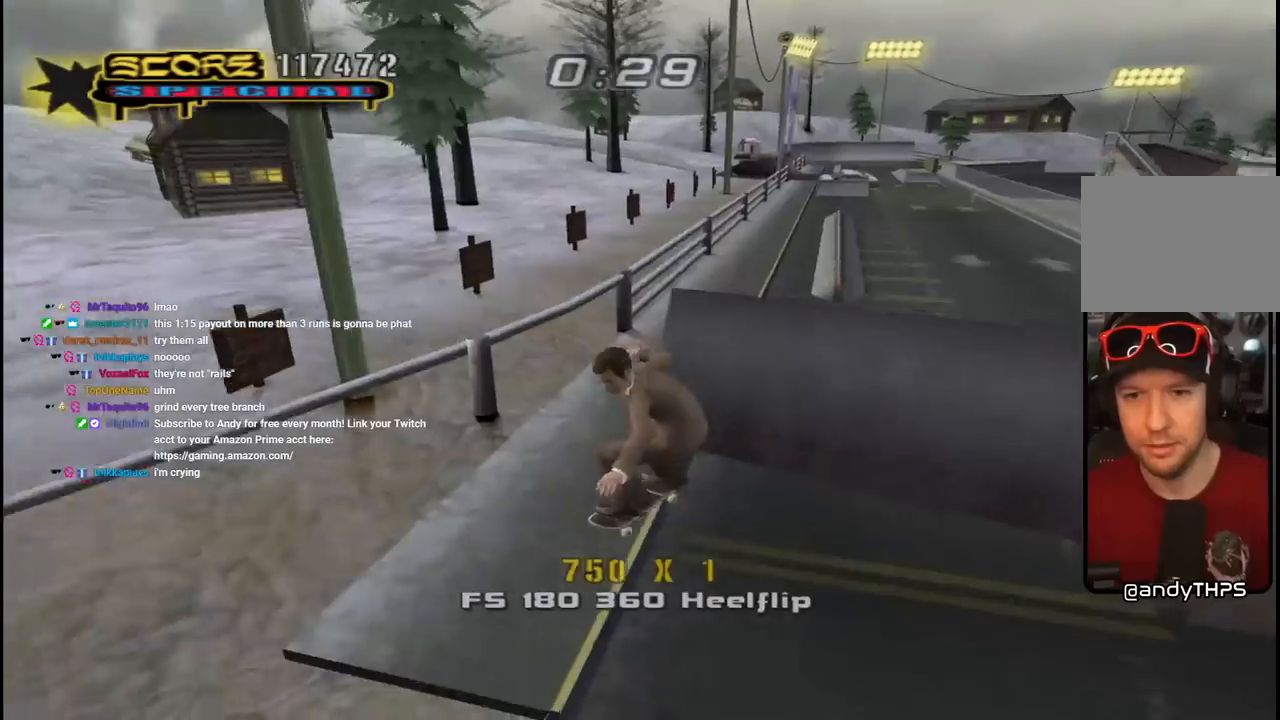
Gameplay with a controller (PlayStation layout); each line is a JSON object with the inputs held at the frame after it. "events" lists button and stick changes between this image and that frame as [ms after this image, input, new state], when the widget could be followed in between.
{"buttons": ["CROSS", "DPAD_LEFT"], "left_stick": "center", "right_stick": "center", "events": [[67, "DPAD_UP", "up"], [100, "DPAD_DOWN", "down"], [100, "TRIANGLE", "down"], [200, "DPAD_DOWN", "up"], [200, "DPAD_LEFT", "down"], [217, "DPAD_UP", "down"], [317, "DPAD_LEFT", "up"], [317, "DPAD_UP", "up"], [417, "DPAD_LEFT", "down"], [467, "TRIANGLE", "up"]]}
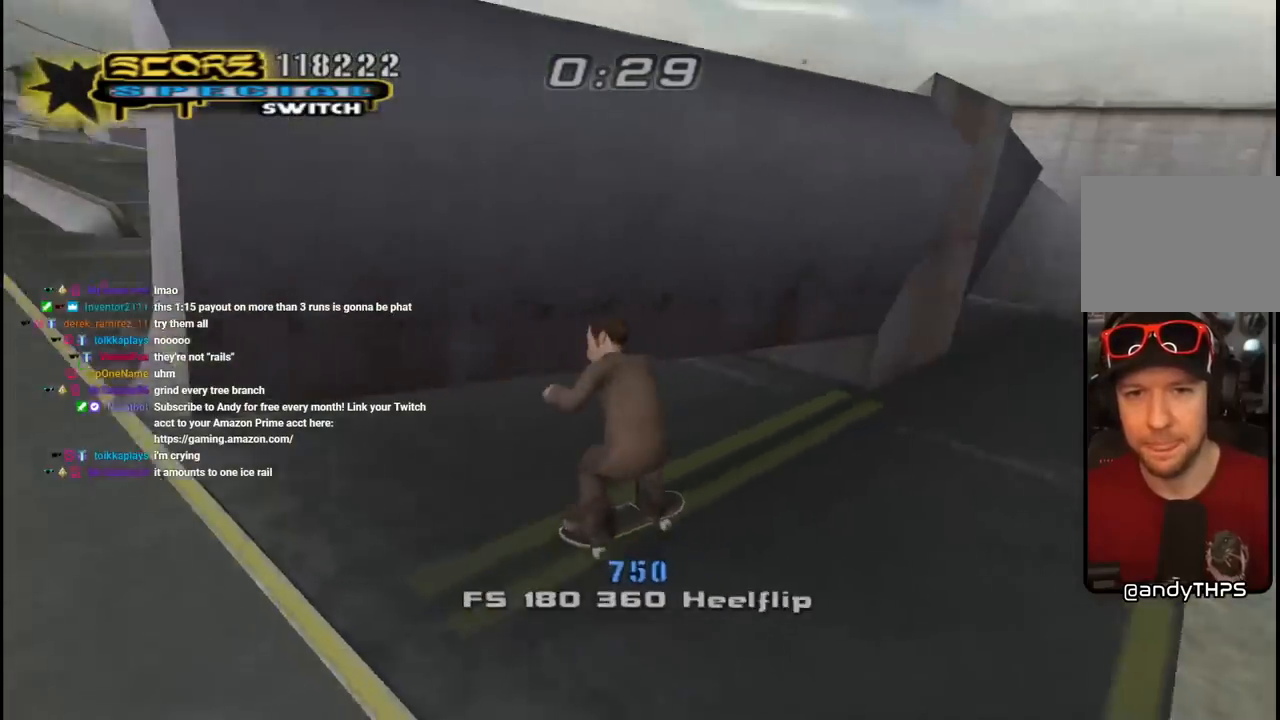
{"buttons": ["CROSS", "DPAD_UP", "DPAD_LEFT"], "left_stick": "center", "right_stick": "center", "events": [[17, "DPAD_DOWN", "down"], [117, "R1", "down"], [200, "L1", "down"], [250, "L1", "up"], [333, "R1", "up"], [417, "DPAD_DOWN", "up"], [450, "DPAD_UP", "down"]]}
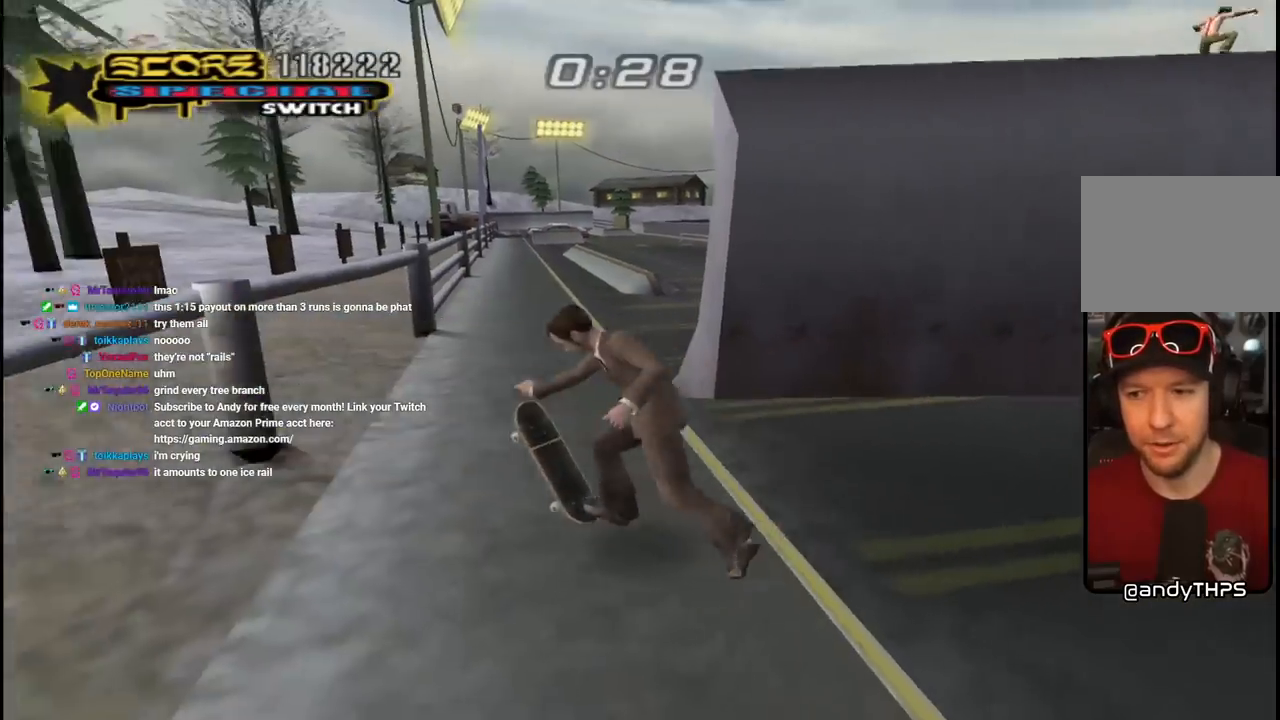
{"buttons": ["CROSS", "DPAD_DOWN", "DPAD_LEFT"], "left_stick": "center", "right_stick": "center"}
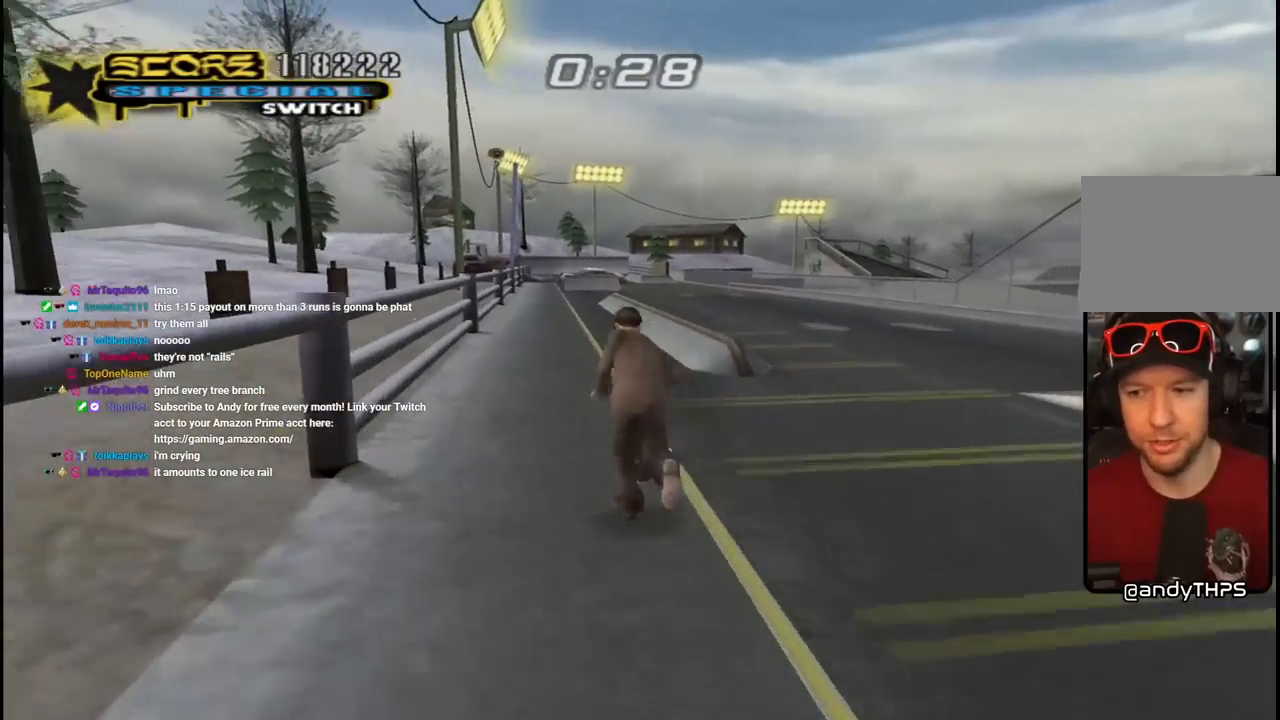
{"buttons": ["CROSS", "DPAD_UP"], "left_stick": "center", "right_stick": "center", "events": [[67, "DPAD_DOWN", "up"], [83, "DPAD_UP", "down"], [150, "DPAD_LEFT", "up"], [167, "DPAD_UP", "up"], [233, "DPAD_UP", "down"], [317, "CROSS", "up"], [317, "TRIANGLE", "down"], [500, "CROSS", "down"], [500, "TRIANGLE", "up"]]}
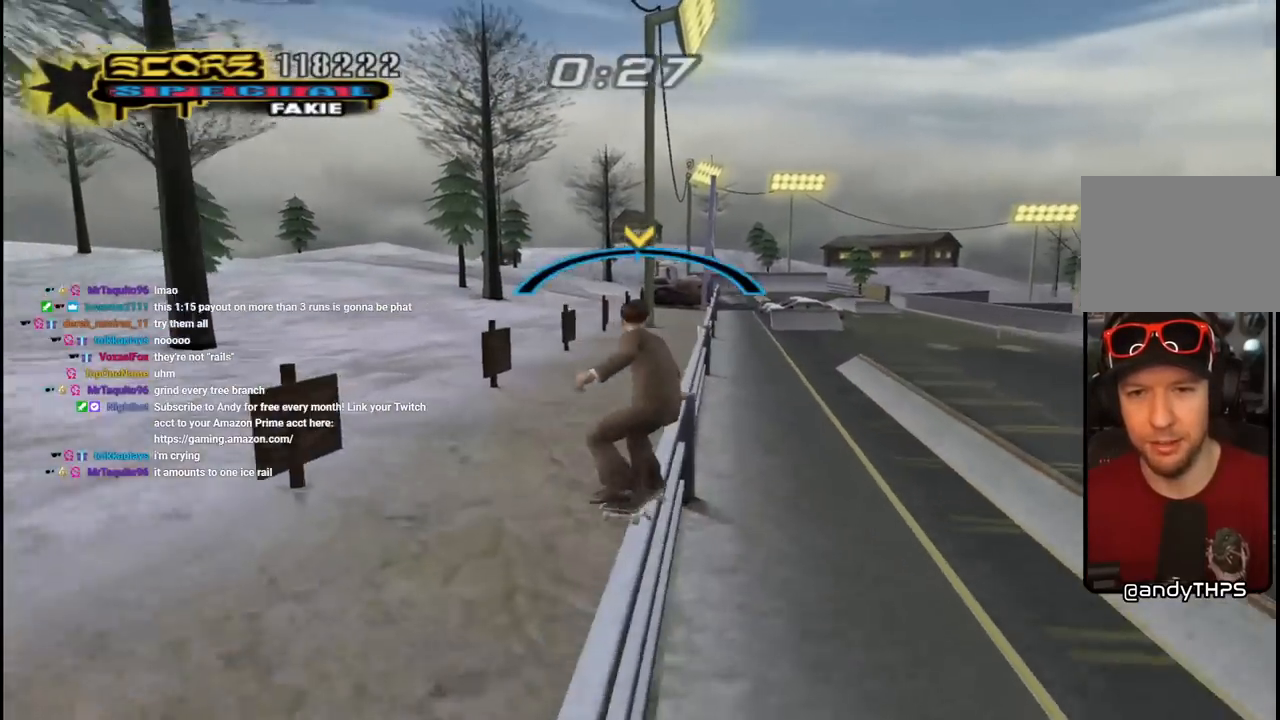
{"buttons": ["L1", "DPAD_DOWN"], "left_stick": "center", "right_stick": "center", "events": [[17, "DPAD_RIGHT", "down"], [67, "SQUARE", "down"], [83, "CROSS", "up"], [167, "SQUARE", "up"], [217, "DPAD_RIGHT", "up"], [217, "SQUARE", "down"], [233, "DPAD_UP", "up"], [233, "L1", "down"], [317, "DPAD_UP", "down"], [350, "SQUARE", "up"], [383, "DPAD_UP", "up"], [467, "DPAD_DOWN", "down"]]}
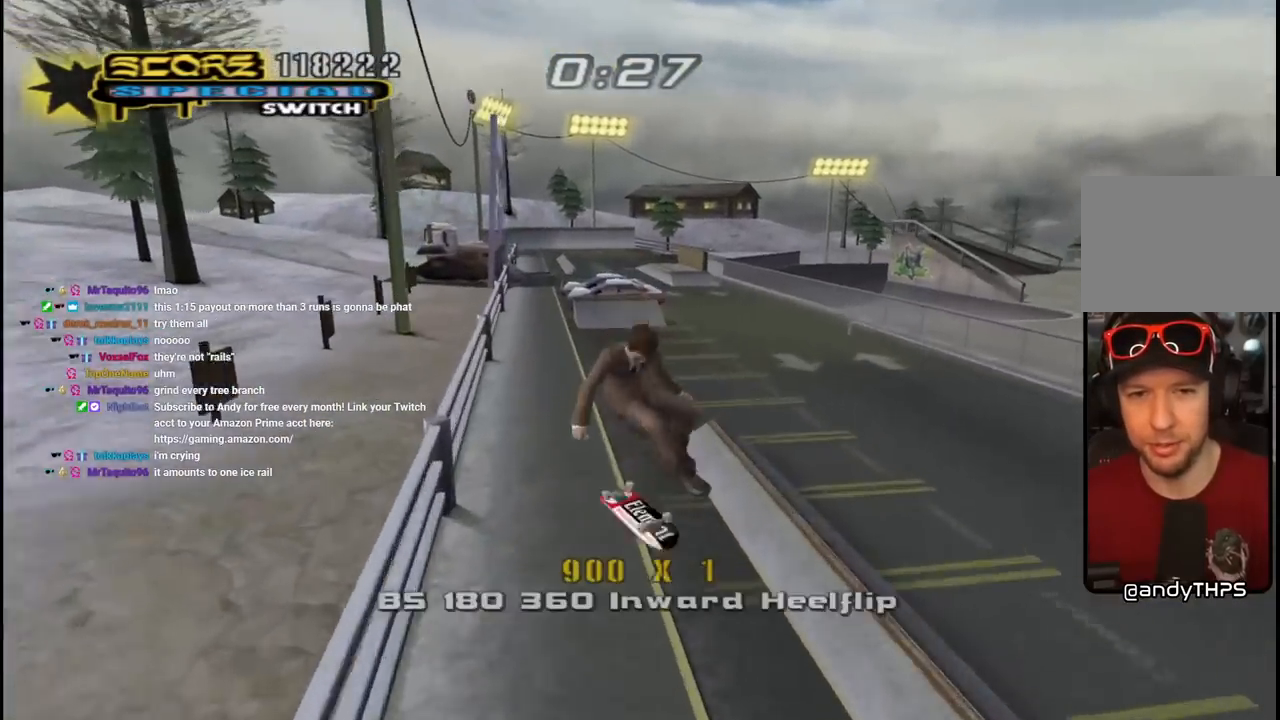
{"buttons": ["CROSS", "TRIANGLE", "DPAD_DOWN", "DPAD_LEFT"], "left_stick": "center", "right_stick": "center", "events": [[17, "TRIANGLE", "down"], [67, "DPAD_DOWN", "up"], [100, "L1", "up"], [117, "DPAD_UP", "down"], [183, "DPAD_LEFT", "down"], [183, "DPAD_UP", "up"], [200, "DPAD_DOWN", "down"], [200, "DPAD_LEFT", "up"], [300, "DPAD_DOWN", "up"], [300, "DPAD_UP", "down"], [367, "DPAD_LEFT", "down"], [400, "DPAD_DOWN", "down"], [400, "DPAD_UP", "up"], [500, "CROSS", "down"]]}
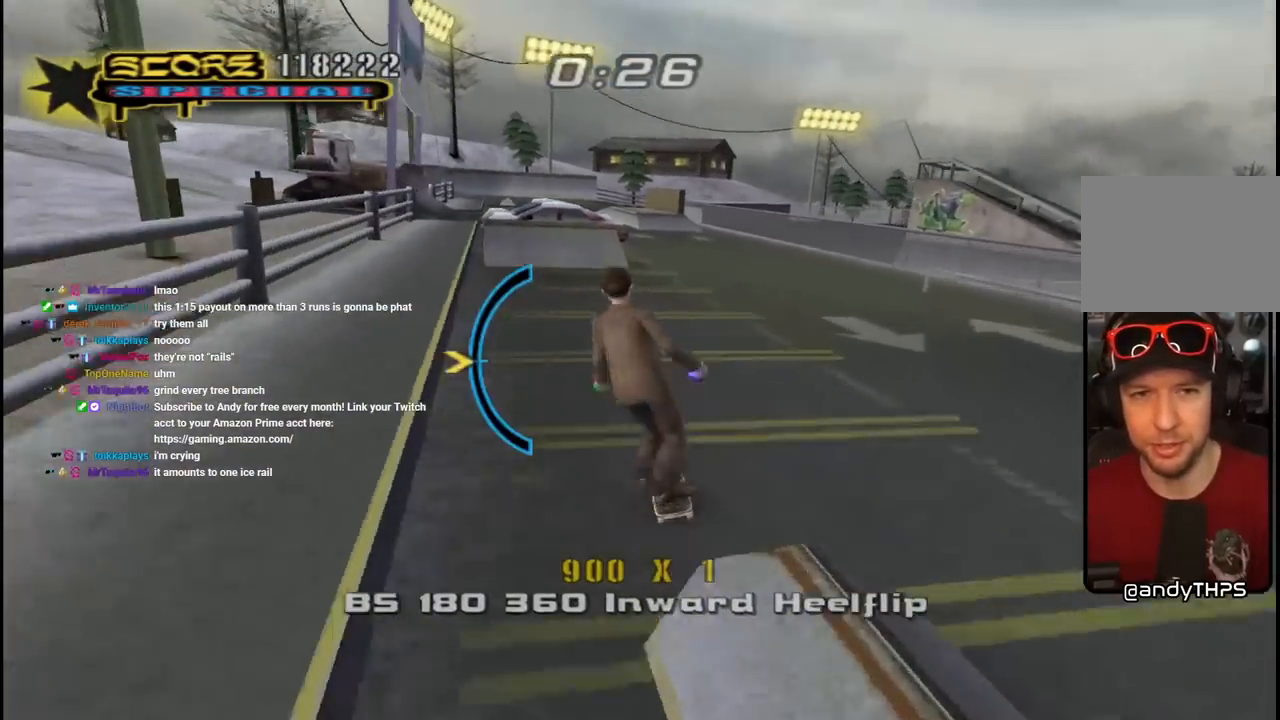
{"buttons": ["TRIANGLE"], "left_stick": "center", "right_stick": "center", "events": [[17, "TRIANGLE", "up"], [100, "DPAD_DOWN", "up"], [133, "DPAD_UP", "down"], [167, "DPAD_LEFT", "up"], [183, "TRIANGLE", "down"], [200, "CROSS", "up"], [300, "DPAD_LEFT", "down"], [317, "DPAD_UP", "up"], [333, "DPAD_LEFT", "up"], [400, "DPAD_DOWN", "down"], [467, "DPAD_DOWN", "up"]]}
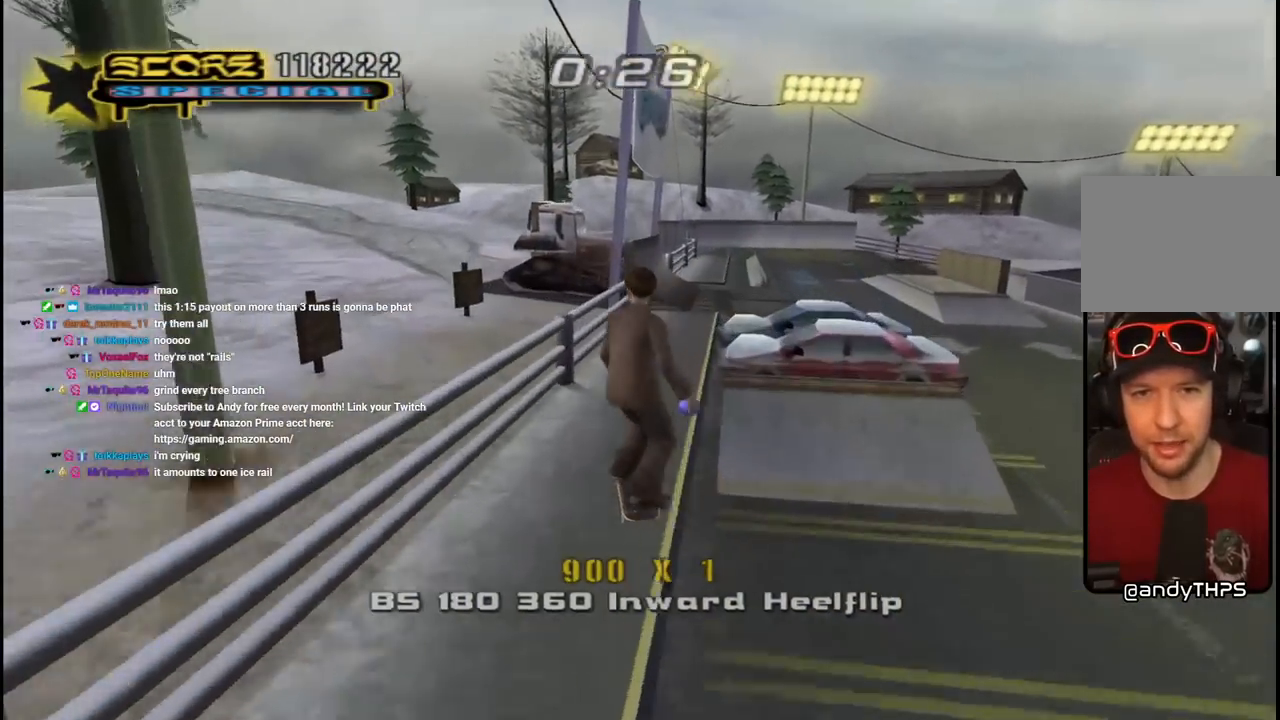
{"buttons": ["TRIANGLE", "DPAD_UP"], "left_stick": "center", "right_stick": "center", "events": [[17, "DPAD_UP", "down"], [50, "DPAD_UP", "up"], [83, "DPAD_DOWN", "down"], [200, "DPAD_DOWN", "up"], [217, "DPAD_UP", "down"], [317, "CROSS", "down"], [333, "TRIANGLE", "up"], [383, "TRIANGLE", "down"], [417, "CROSS", "up"]]}
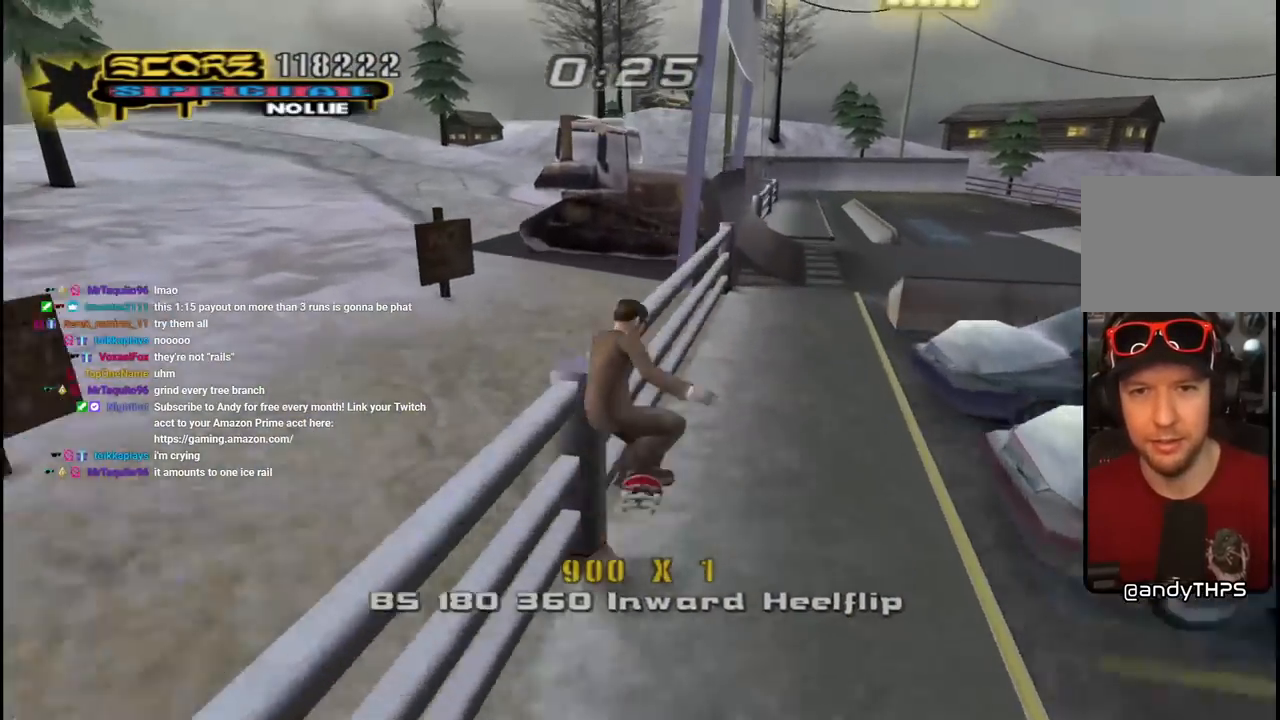
{"buttons": ["SQUARE", "L1"], "left_stick": "center", "right_stick": "center", "events": [[83, "DPAD_UP", "up"], [150, "CROSS", "down"], [167, "DPAD_UP", "down"], [167, "TRIANGLE", "up"], [183, "DPAD_RIGHT", "down"], [217, "L1", "down"], [283, "SQUARE", "down"], [317, "CROSS", "up"], [400, "SQUARE", "up"], [467, "DPAD_RIGHT", "up"], [467, "DPAD_UP", "up"], [467, "SQUARE", "down"]]}
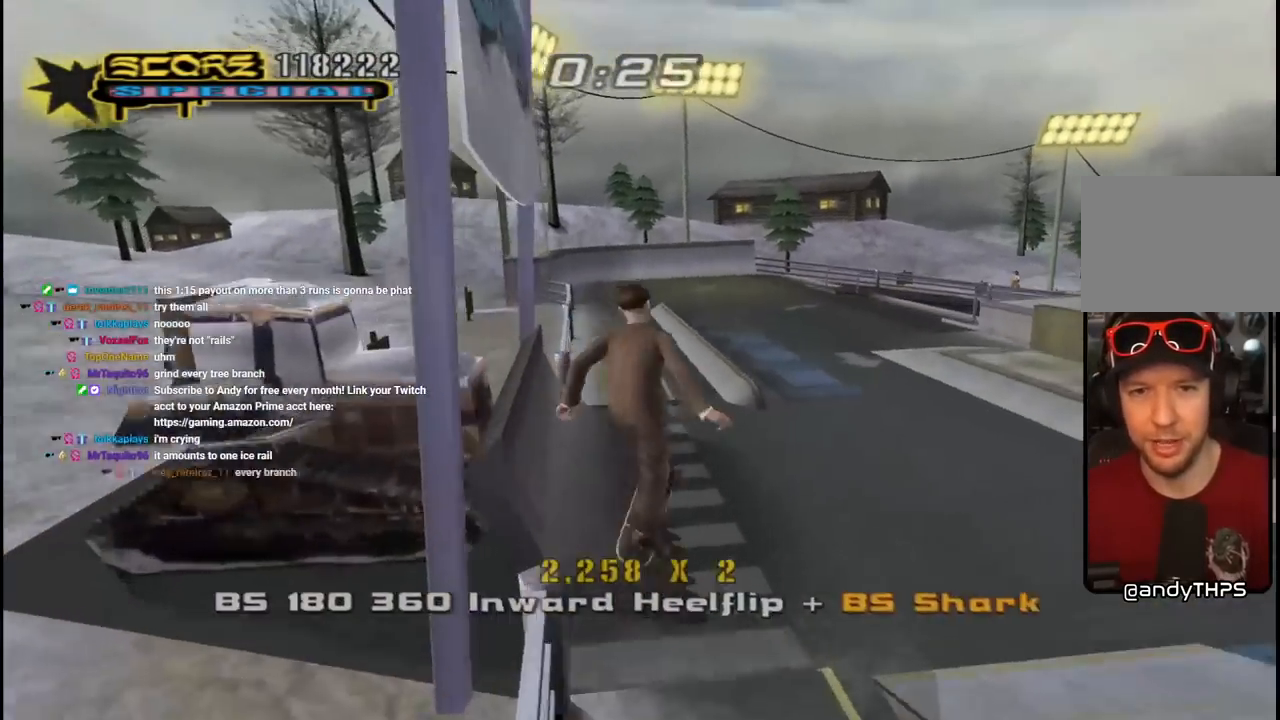
{"buttons": ["CROSS", "DPAD_UP"], "left_stick": "center", "right_stick": "center", "events": [[67, "DPAD_UP", "down"], [133, "CROSS", "down"], [133, "SQUARE", "up"], [183, "DPAD_UP", "up"], [250, "DPAD_DOWN", "down"], [283, "L1", "up"], [367, "DPAD_DOWN", "up"], [417, "DPAD_UP", "down"]]}
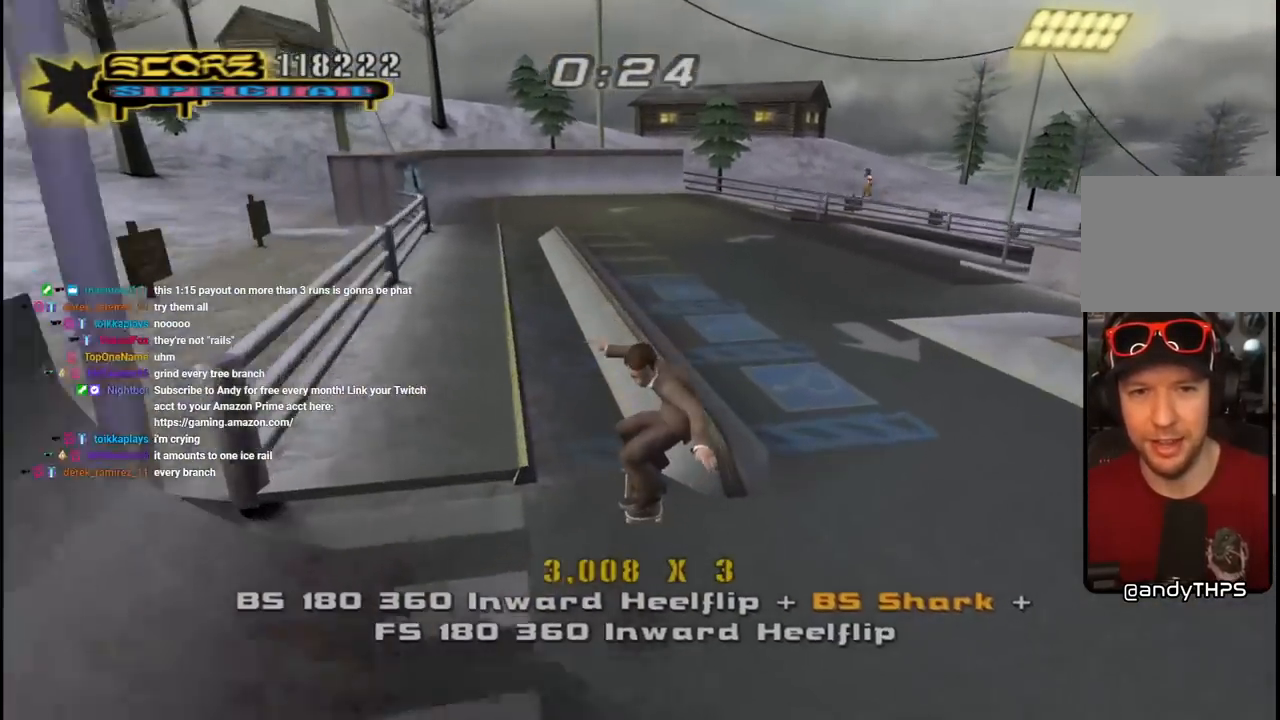
{"buttons": ["SQUARE", "L1", "DPAD_UP", "DPAD_LEFT"], "left_stick": "center", "right_stick": "center", "events": [[150, "CROSS", "up"], [150, "TRIANGLE", "down"], [267, "DPAD_LEFT", "down"], [317, "CROSS", "down"], [350, "TRIANGLE", "up"], [367, "L1", "down"], [383, "SQUARE", "down"], [417, "CROSS", "up"]]}
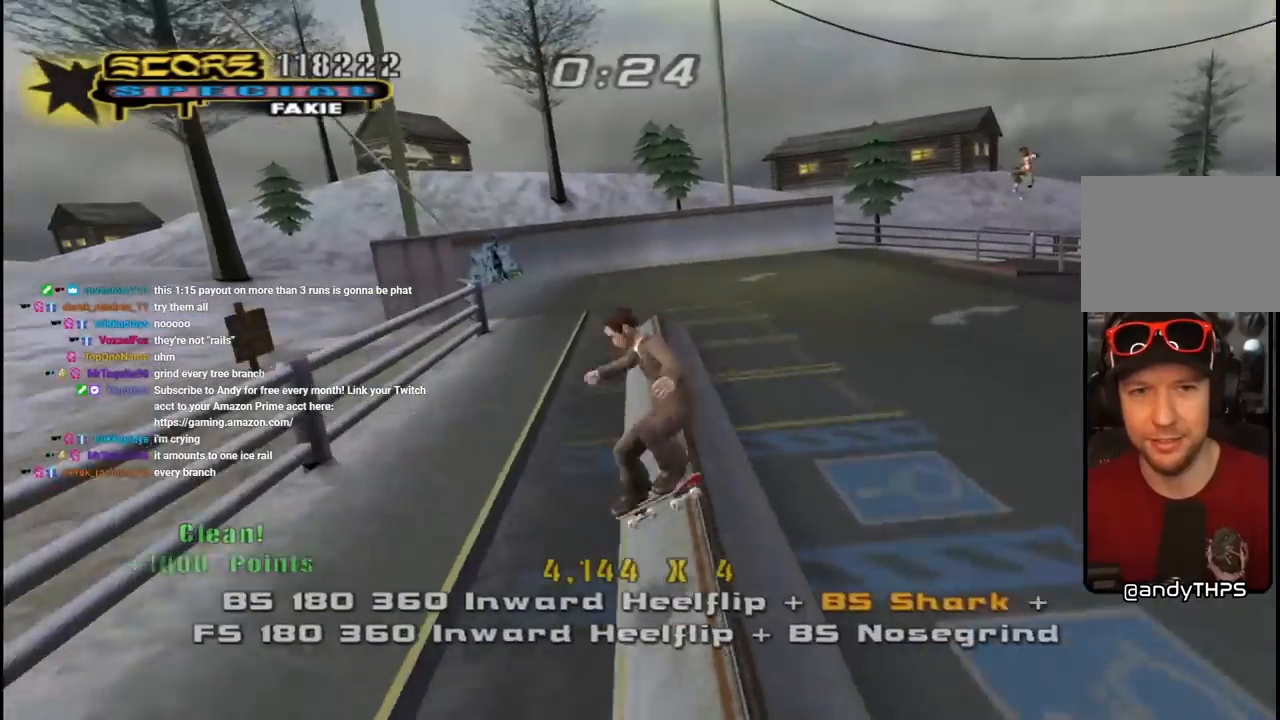
{"buttons": ["CROSS", "DPAD_UP"], "left_stick": "center", "right_stick": "center"}
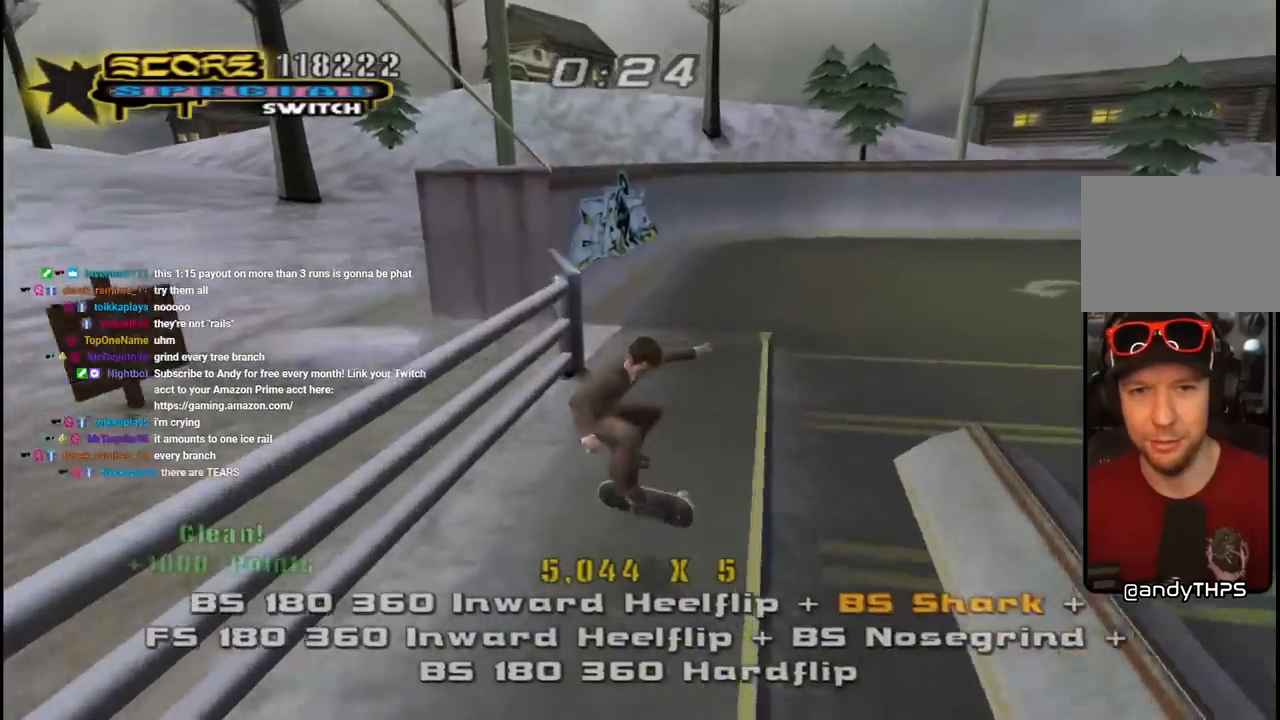
{"buttons": ["SQUARE", "L1", "DPAD_UP"], "left_stick": "center", "right_stick": "center", "events": [[100, "DPAD_RIGHT", "down"], [167, "L1", "down"], [200, "SQUARE", "down"], [217, "CROSS", "up"], [317, "SQUARE", "up"], [367, "SQUARE", "down"], [383, "DPAD_RIGHT", "up"], [400, "DPAD_UP", "up"], [467, "DPAD_UP", "down"]]}
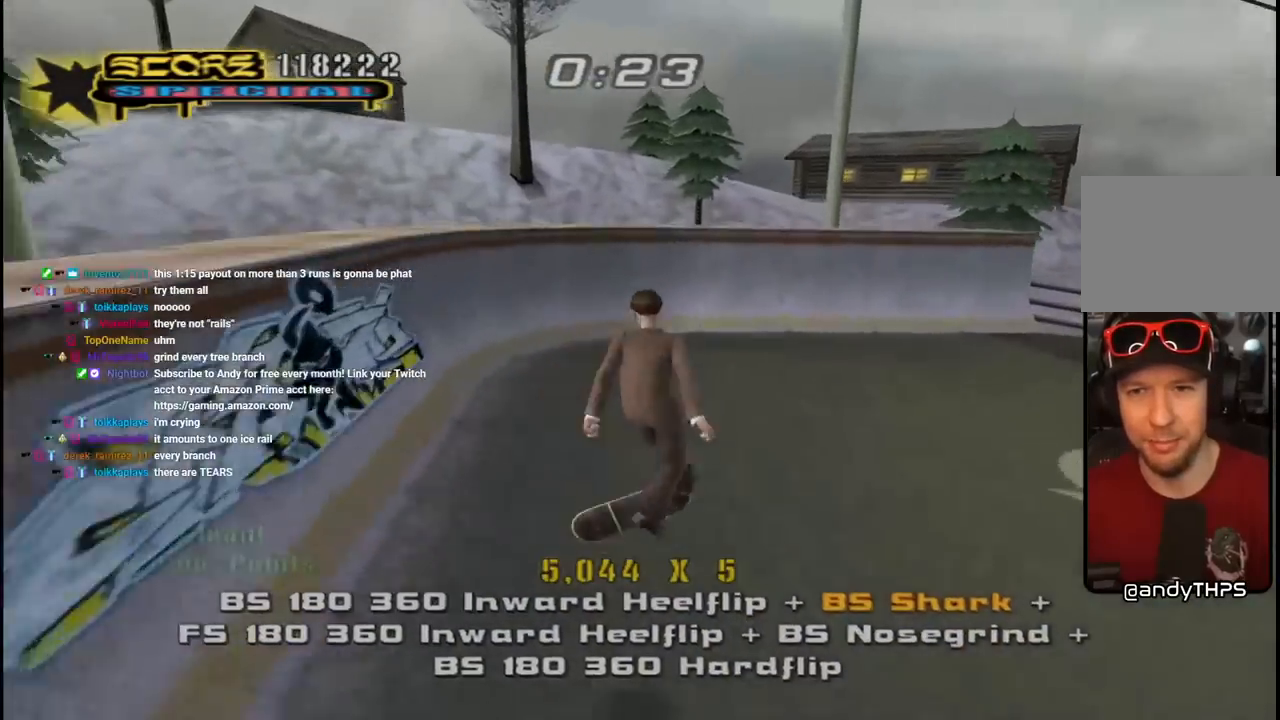
{"buttons": ["CROSS", "DPAD_DOWN", "DPAD_LEFT"], "left_stick": "center", "right_stick": "center", "events": [[50, "CROSS", "down"], [67, "DPAD_UP", "up"], [67, "SQUARE", "up"], [133, "DPAD_DOWN", "down"], [233, "L1", "up"], [250, "DPAD_DOWN", "up"], [317, "DPAD_UP", "down"], [433, "DPAD_LEFT", "down"], [467, "DPAD_UP", "up"], [500, "DPAD_DOWN", "down"]]}
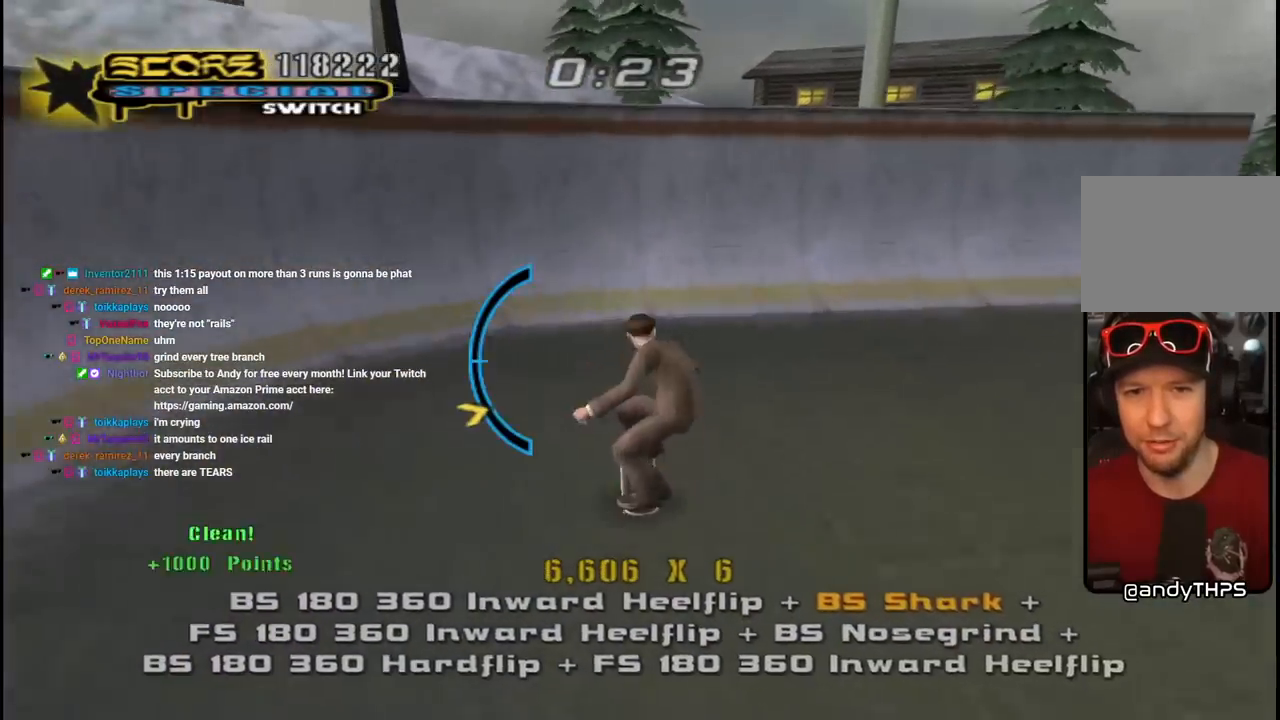
{"buttons": ["TRIANGLE", "DPAD_DOWN", "DPAD_RIGHT"], "left_stick": "center", "right_stick": "center", "events": [[83, "DPAD_LEFT", "up"], [117, "DPAD_RIGHT", "down"], [233, "DPAD_DOWN", "up"], [250, "DPAD_RIGHT", "up"], [350, "DPAD_RIGHT", "down"], [367, "DPAD_DOWN", "down"], [400, "CROSS", "up"], [400, "TRIANGLE", "down"]]}
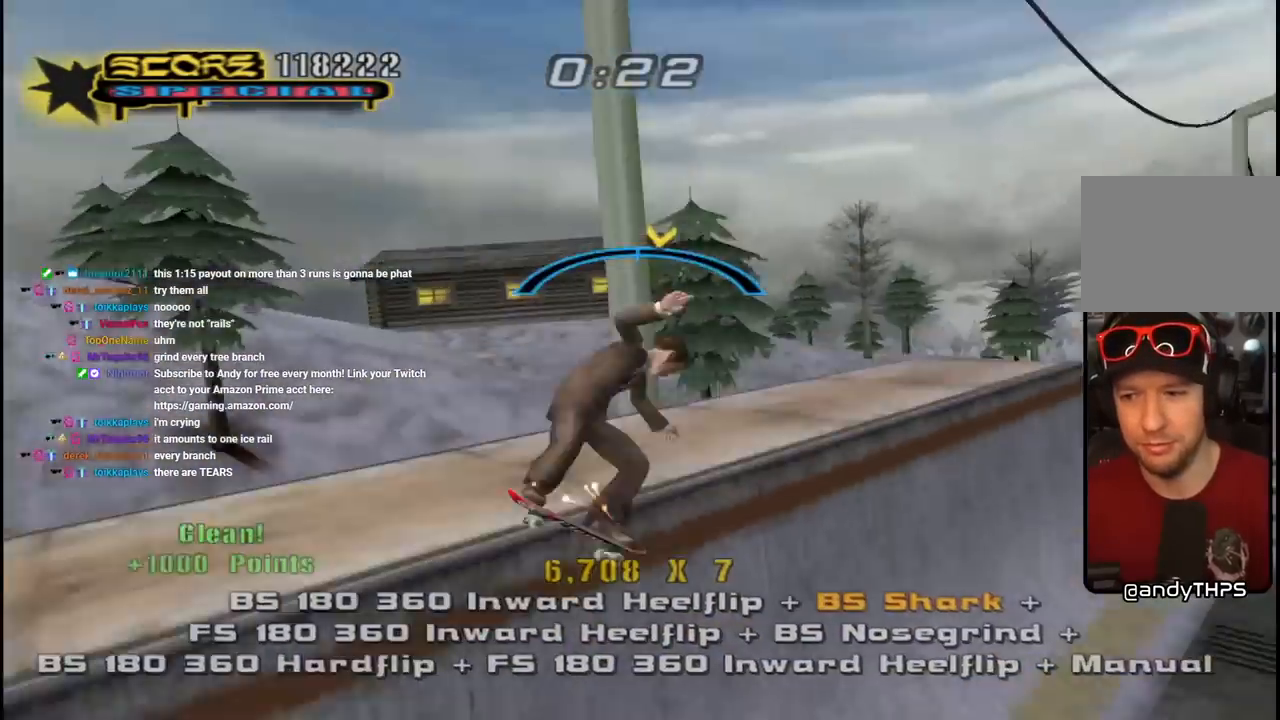
{"buttons": ["SQUARE", "R1", "DPAD_RIGHT"], "left_stick": "center", "right_stick": "center", "events": [[33, "DPAD_DOWN", "up"], [33, "DPAD_RIGHT", "up"], [67, "CROSS", "down"], [67, "TRIANGLE", "up"], [100, "DPAD_DOWN", "down"], [100, "DPAD_RIGHT", "down"], [217, "SQUARE", "down"], [233, "CROSS", "up"], [233, "R1", "down"], [350, "DPAD_DOWN", "up"], [350, "SQUARE", "up"], [400, "SQUARE", "down"]]}
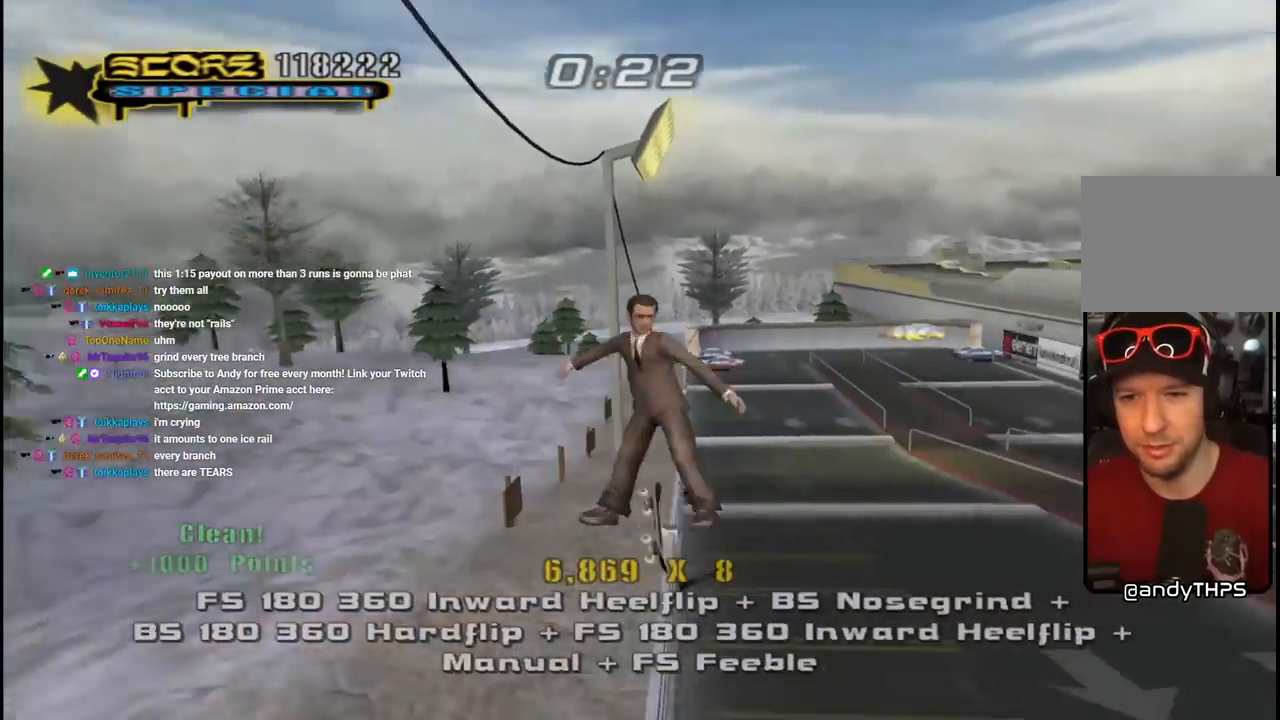
{"buttons": ["CROSS", "R1"], "left_stick": "center", "right_stick": "center", "events": [[33, "SQUARE", "up"], [200, "SQUARE", "down"], [350, "SQUARE", "up"], [383, "CROSS", "down"], [450, "DPAD_RIGHT", "up"]]}
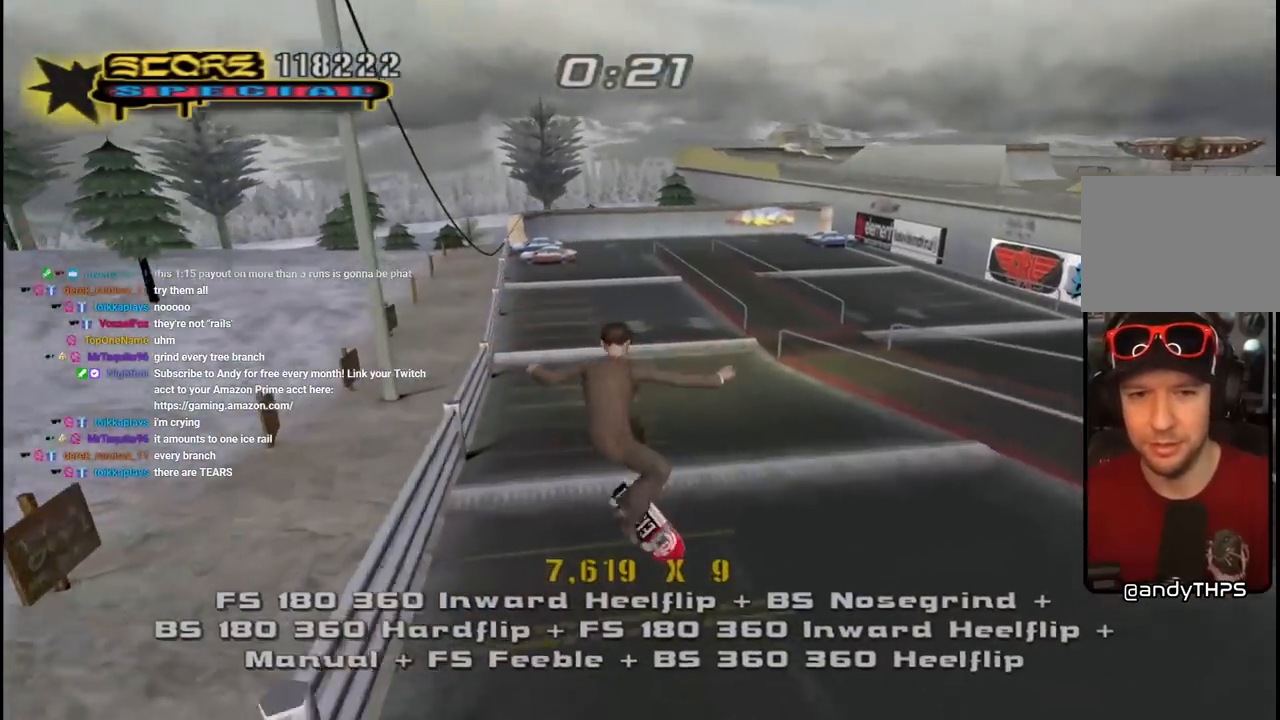
{"buttons": ["SQUARE", "L1", "DPAD_UP", "DPAD_RIGHT"], "left_stick": "center", "right_stick": "center", "events": [[50, "DPAD_DOWN", "down"], [117, "DPAD_DOWN", "up"], [117, "R1", "up"], [150, "DPAD_UP", "down"], [283, "DPAD_RIGHT", "down"], [383, "CROSS", "up"], [383, "SQUARE", "down"], [417, "L1", "down"]]}
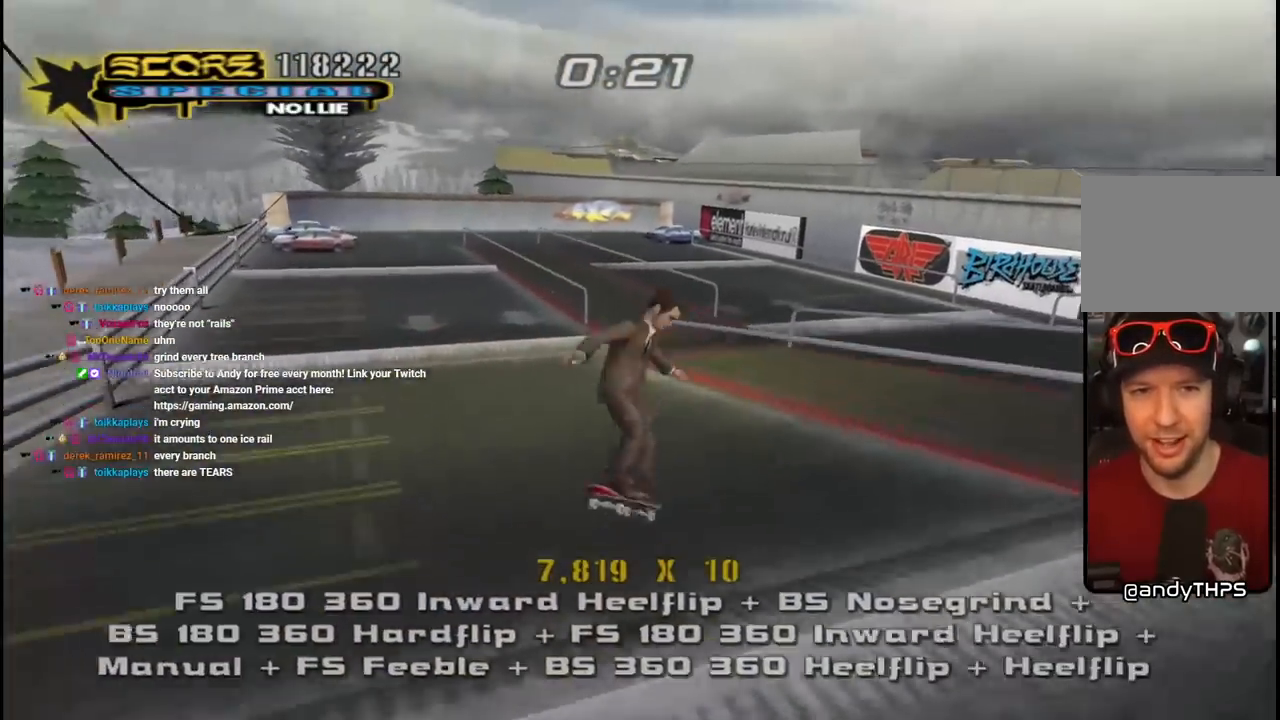
{"buttons": ["TRIANGLE", "R1", "DPAD_DOWN", "DPAD_LEFT"], "left_stick": "center", "right_stick": "center"}
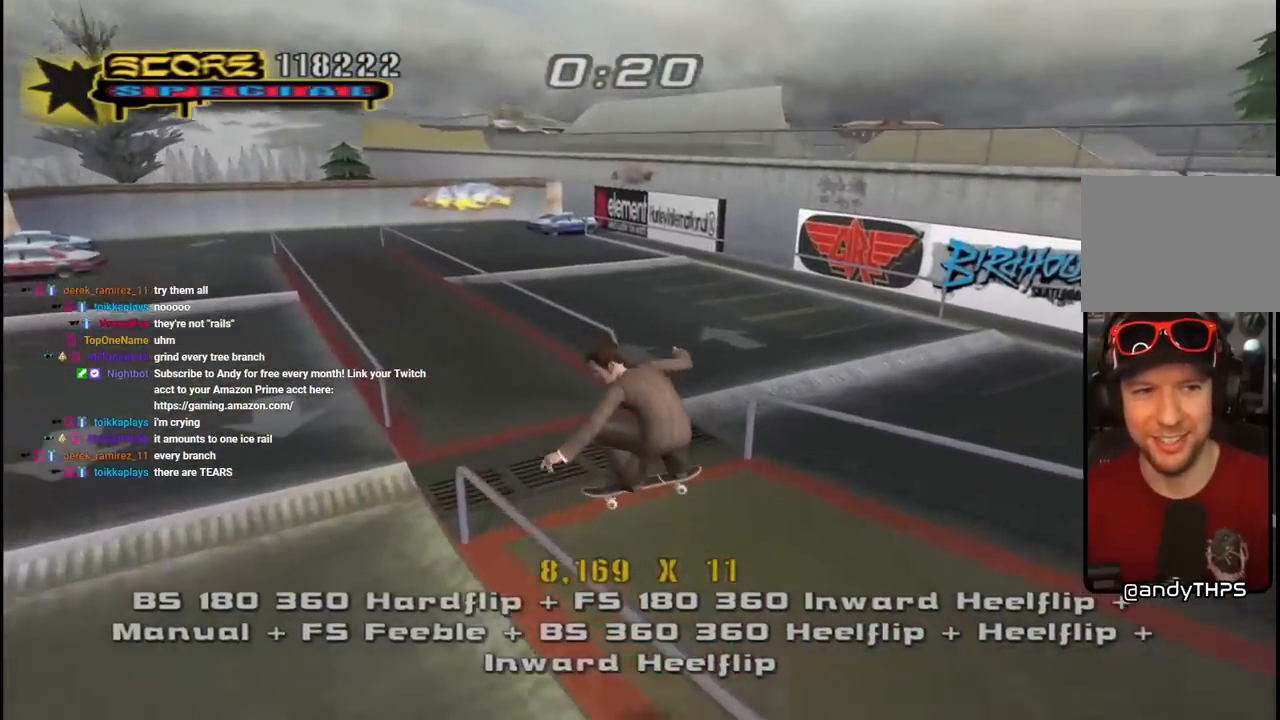
{"buttons": ["CROSS", "DPAD_DOWN", "DPAD_LEFT"], "left_stick": "center", "right_stick": "center", "events": [[17, "R1", "up"], [100, "DPAD_DOWN", "up"], [100, "DPAD_LEFT", "up"], [233, "CROSS", "down"], [250, "TRIANGLE", "up"], [367, "CROSS", "up"], [450, "CROSS", "down"], [450, "DPAD_DOWN", "down"], [500, "DPAD_LEFT", "down"]]}
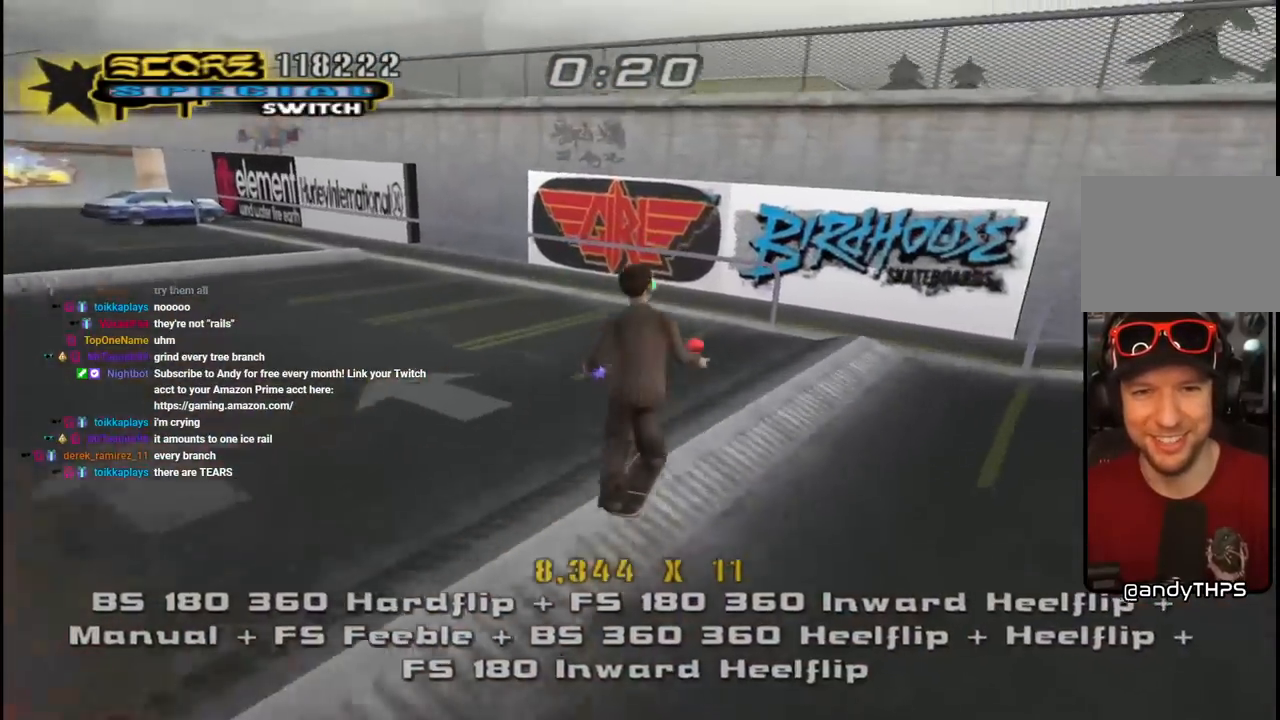
{"buttons": ["CROSS", "DPAD_UP", "DPAD_LEFT"], "left_stick": "center", "right_stick": "center", "events": [[33, "DPAD_DOWN", "up"], [167, "DPAD_LEFT", "up"], [233, "DPAD_DOWN", "down"], [300, "DPAD_RIGHT", "down"], [333, "DPAD_DOWN", "up"], [350, "DPAD_RIGHT", "up"], [350, "DPAD_UP", "down"], [433, "DPAD_LEFT", "down"]]}
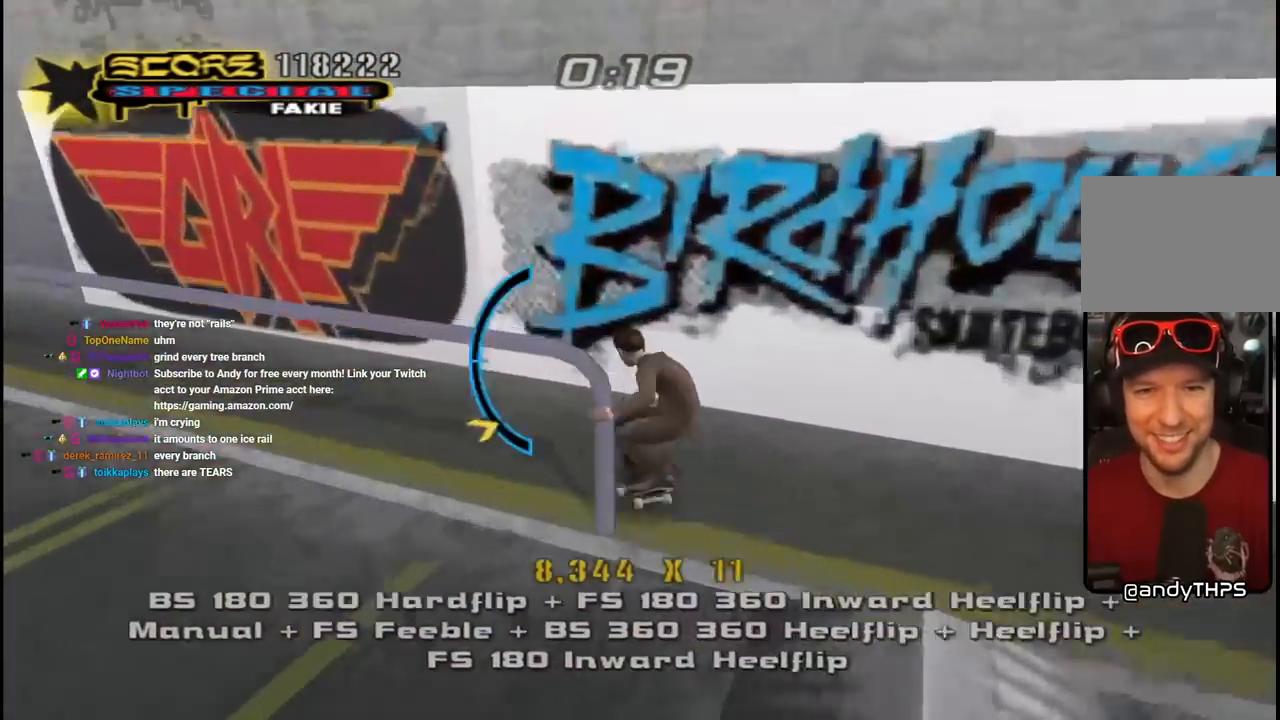
{"buttons": ["CROSS"], "left_stick": "center", "right_stick": "center", "events": [[100, "TRIANGLE", "down"], [133, "CROSS", "up"], [150, "DPAD_LEFT", "up"], [267, "DPAD_LEFT", "down"], [317, "CROSS", "down"], [350, "DPAD_UP", "up"], [350, "TRIANGLE", "up"], [383, "DPAD_LEFT", "up"]]}
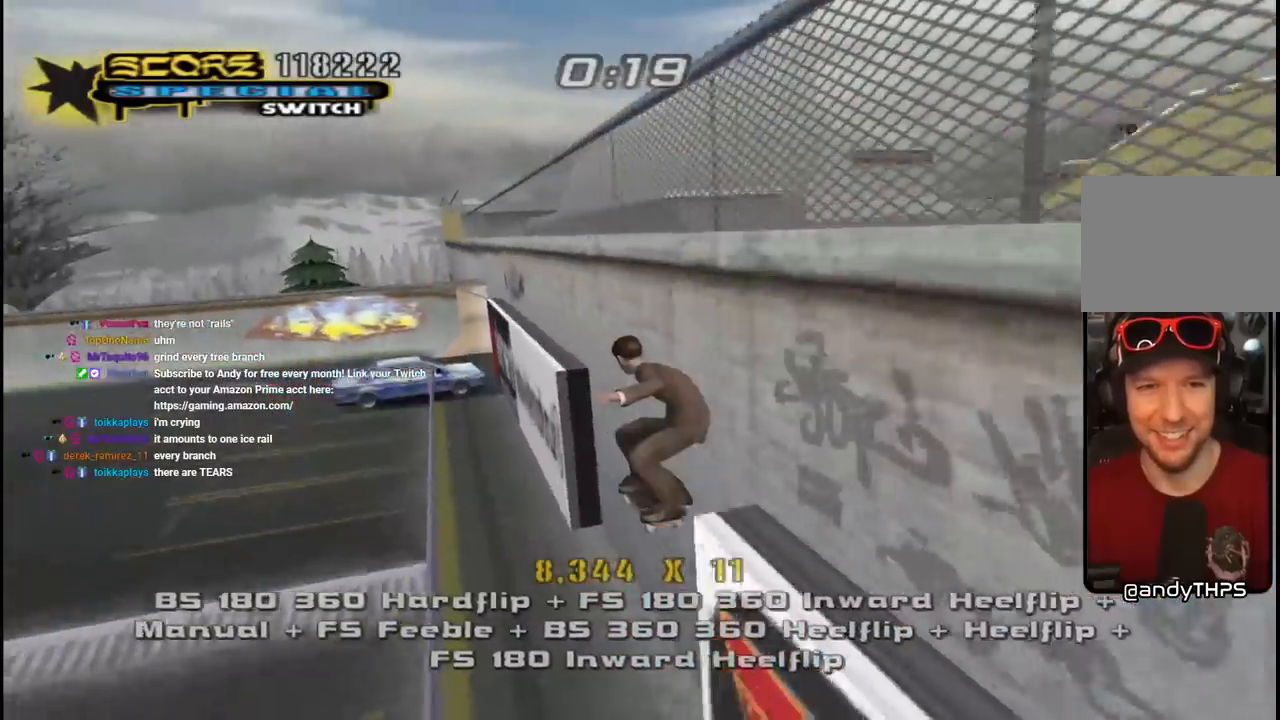
{"buttons": ["CROSS", "TRIANGLE"], "left_stick": "center", "right_stick": "center", "events": [[50, "CROSS", "up"], [50, "TRIANGLE", "down"], [217, "CROSS", "down"]]}
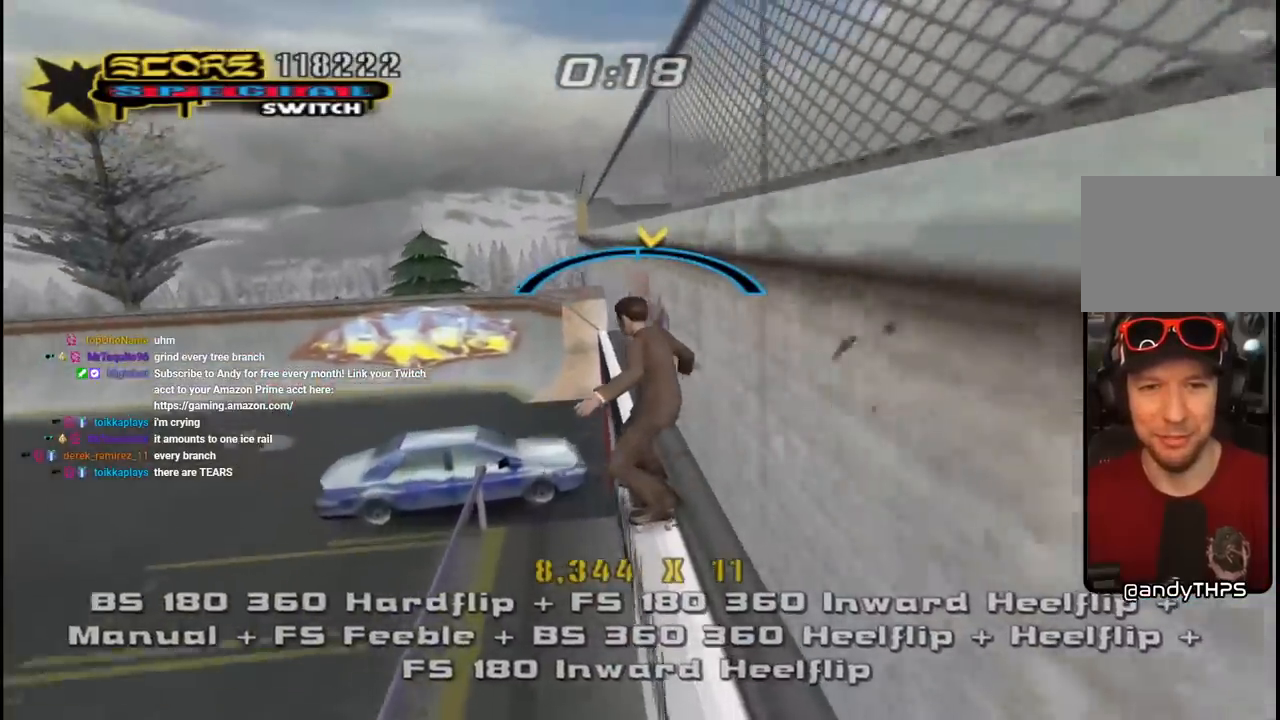
{"buttons": ["CROSS", "TRIANGLE", "DPAD_RIGHT"], "left_stick": "center", "right_stick": "center", "events": [[233, "DPAD_LEFT", "down"], [283, "DPAD_LEFT", "up"], [500, "DPAD_RIGHT", "down"]]}
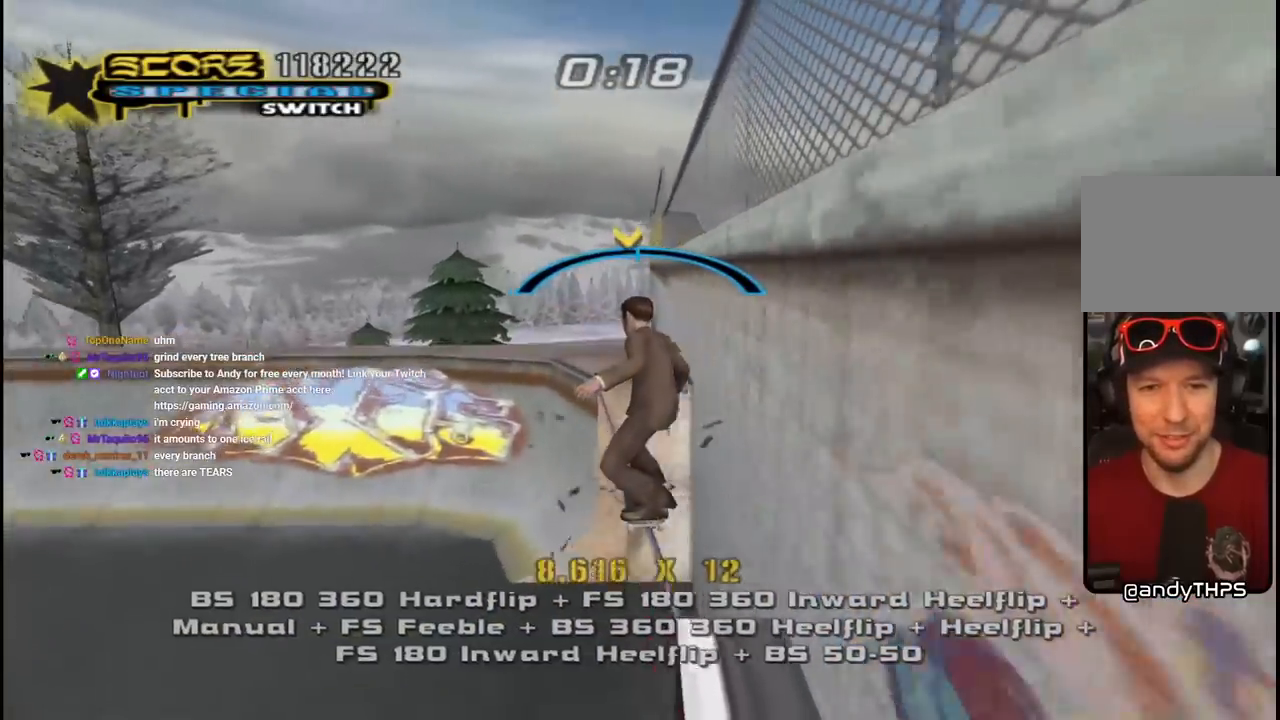
{"buttons": ["CROSS", "DPAD_LEFT"], "left_stick": "center", "right_stick": "center", "events": [[67, "DPAD_RIGHT", "up"], [150, "TRIANGLE", "up"], [483, "DPAD_LEFT", "down"]]}
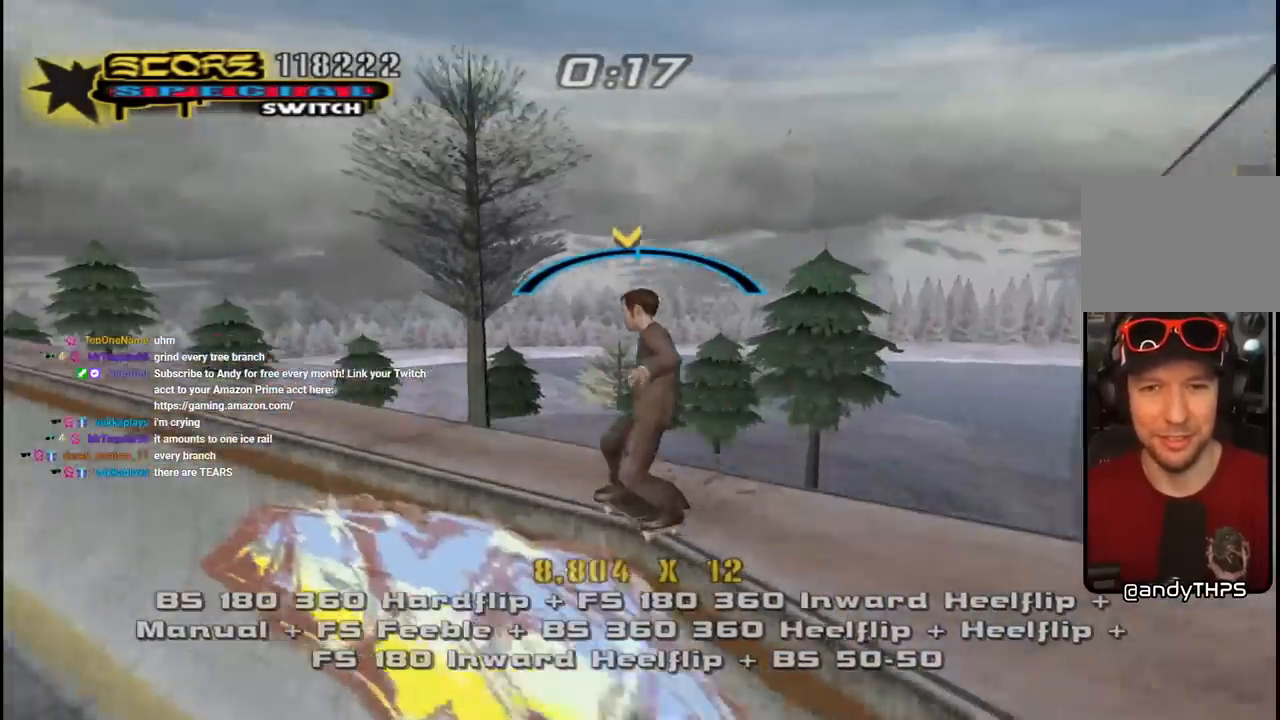
{"buttons": ["CROSS", "DPAD_UP"], "left_stick": "center", "right_stick": "center", "events": [[50, "DPAD_UP", "down"], [50, "L2", "down"], [133, "DPAD_UP", "up"], [167, "DPAD_DOWN", "down"], [167, "L2", "up"], [250, "L2", "down"], [333, "L2", "up"], [383, "DPAD_LEFT", "up"], [417, "DPAD_DOWN", "up"], [467, "DPAD_UP", "down"]]}
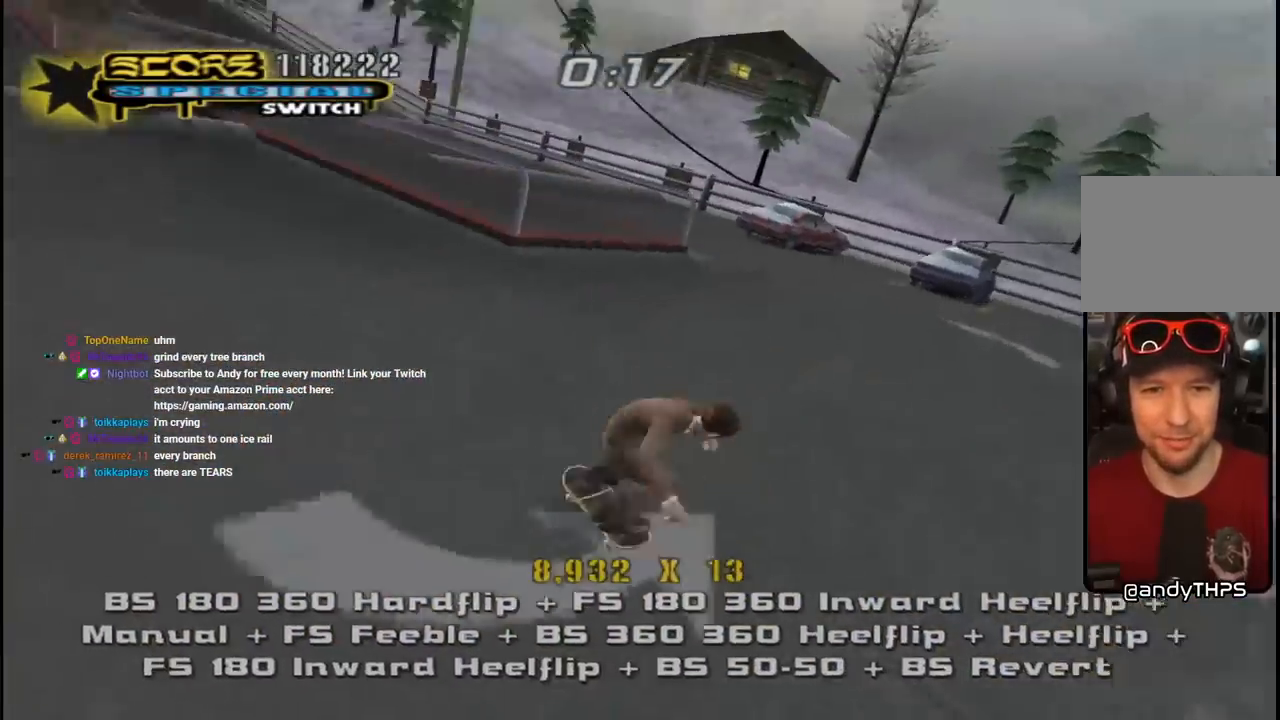
{"buttons": ["L1"], "left_stick": "center", "right_stick": "center", "events": [[50, "DPAD_LEFT", "down"], [100, "DPAD_DOWN", "down"], [100, "DPAD_UP", "up"], [217, "L1", "down"], [217, "SQUARE", "down"], [250, "CROSS", "up"], [350, "SQUARE", "up"], [400, "DPAD_DOWN", "up"], [417, "DPAD_LEFT", "up"]]}
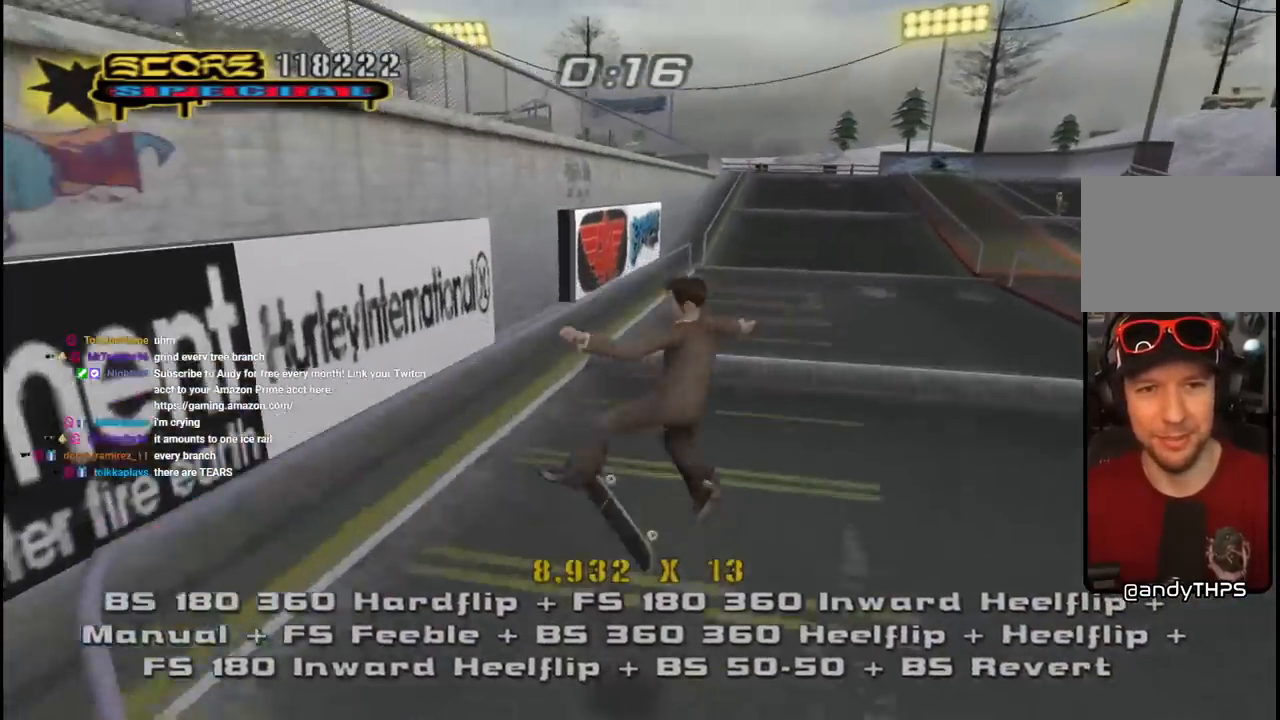
{"buttons": ["CROSS", "L1", "DPAD_UP", "DPAD_LEFT"], "left_stick": "center", "right_stick": "center", "events": [[17, "DPAD_UP", "down"], [67, "DPAD_UP", "up"], [83, "DPAD_DOWN", "down"], [167, "TRIANGLE", "down"], [183, "L1", "up"], [200, "DPAD_DOWN", "up"], [217, "DPAD_UP", "down"], [267, "DPAD_LEFT", "down"], [300, "CROSS", "down"], [333, "TRIANGLE", "up"], [350, "L1", "down"], [417, "CROSS", "up"], [500, "CROSS", "down"]]}
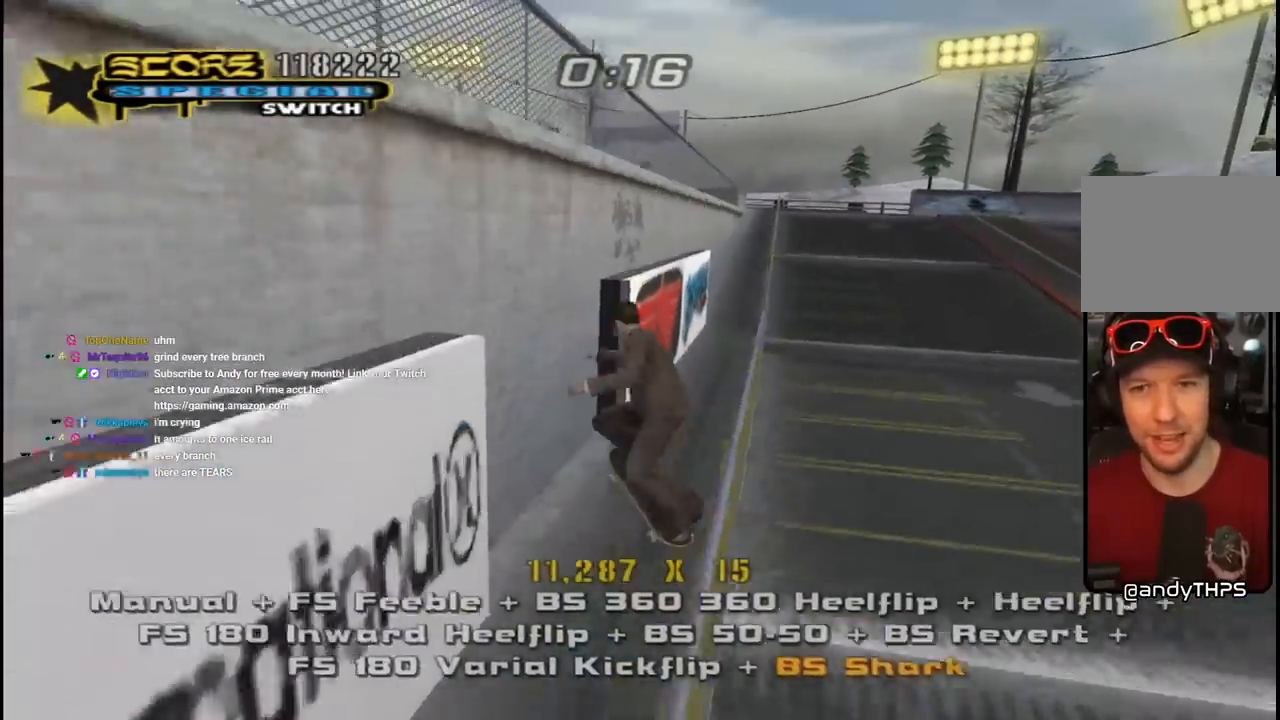
{"buttons": ["CROSS", "TRIANGLE", "DPAD_UP"], "left_stick": "center", "right_stick": "center"}